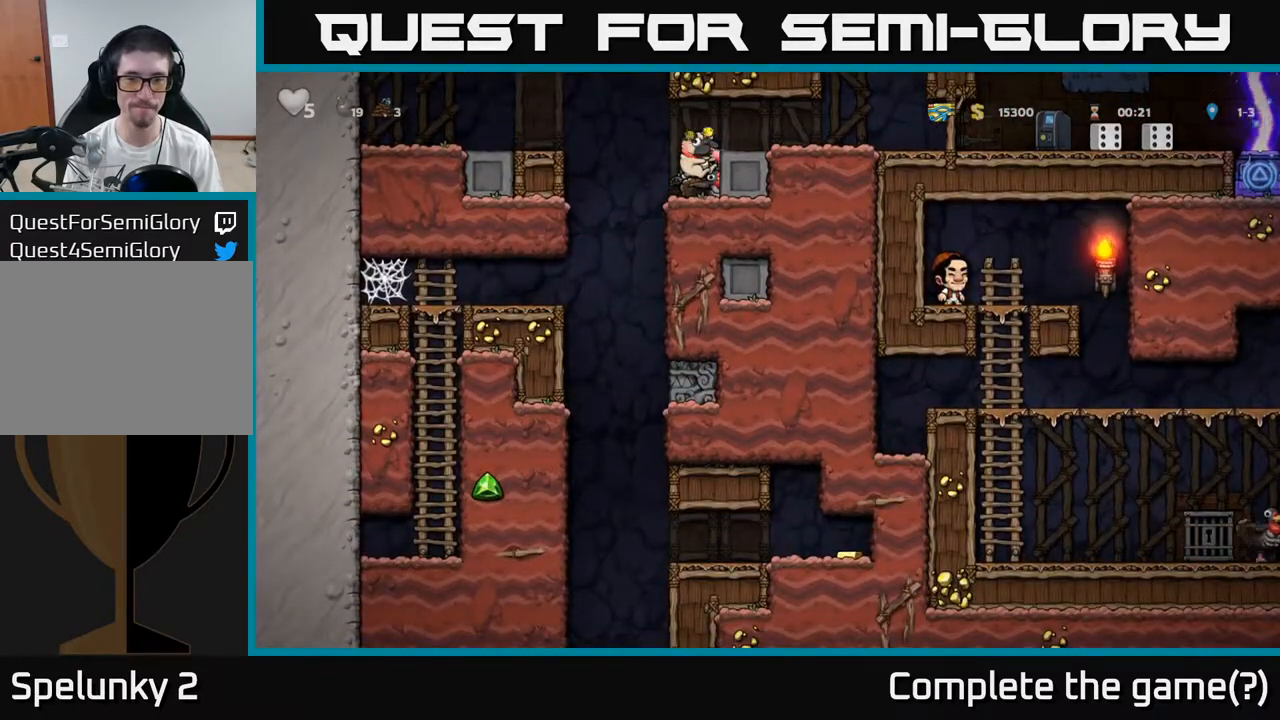
Gameplay with a controller (Xbox layout); each line is a JSON object with the inputs held at the frame after it (dt_ms = milliseconds from this image to that frame). "events" lists button and stick changes between this image and that frame as [ms after this image, input, new state], when the widget could be followed in between. Not read: right_stick.
{"dt_ms": 500, "buttons": [], "left_stick": "right", "events": [[150, "left_stick", "right"], [167, "A", "down"], [350, "A", "up"]]}
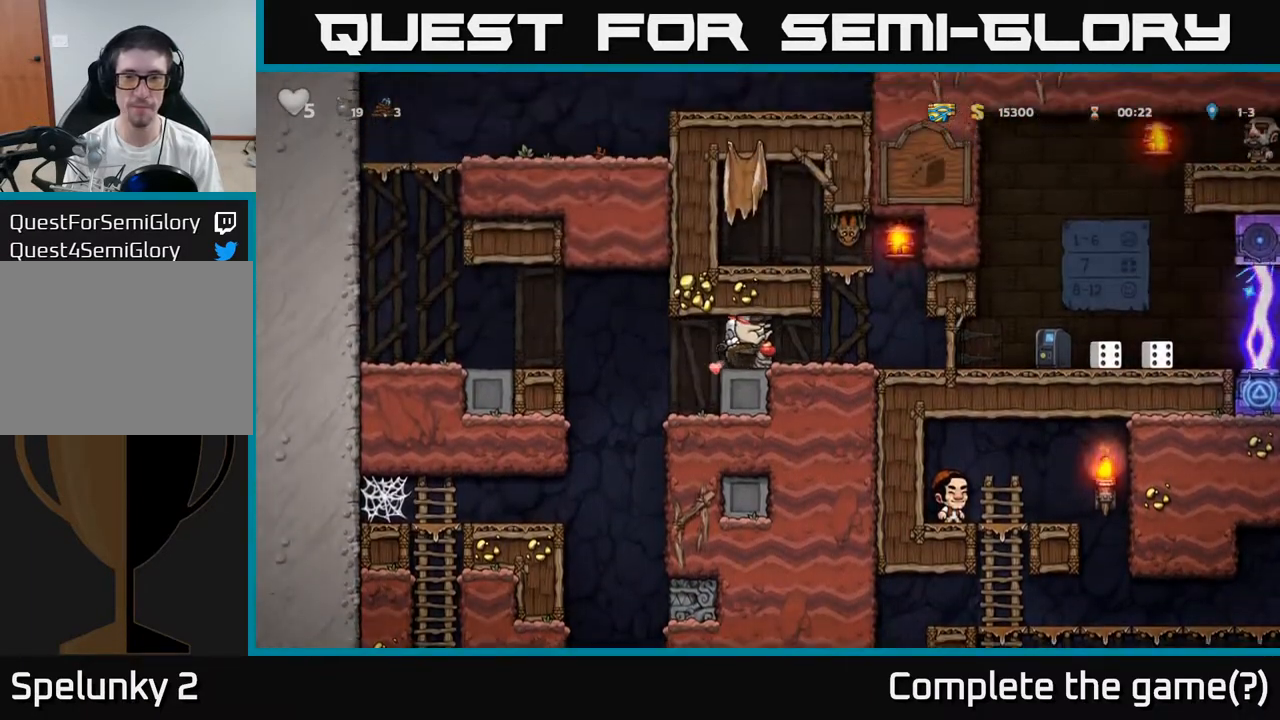
{"dt_ms": 500, "buttons": [], "left_stick": "right", "events": []}
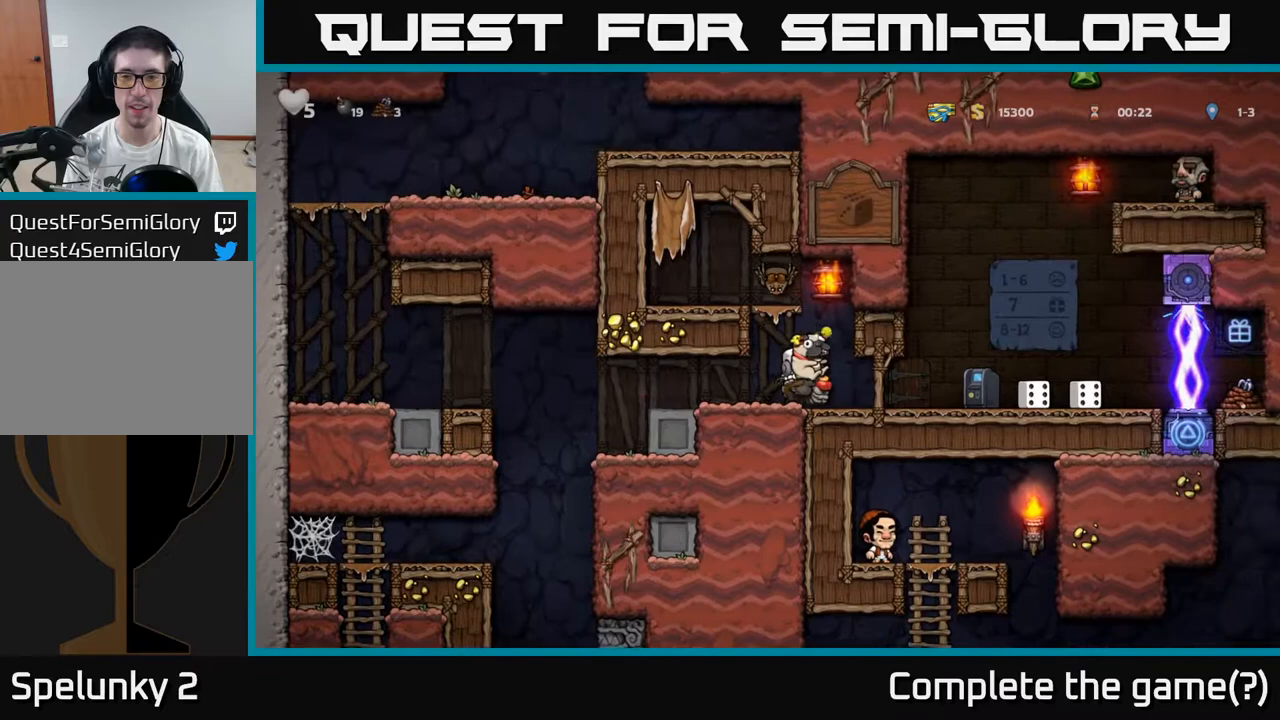
{"dt_ms": 500, "buttons": [], "left_stick": "center", "events": [[417, "left_stick", "center"]]}
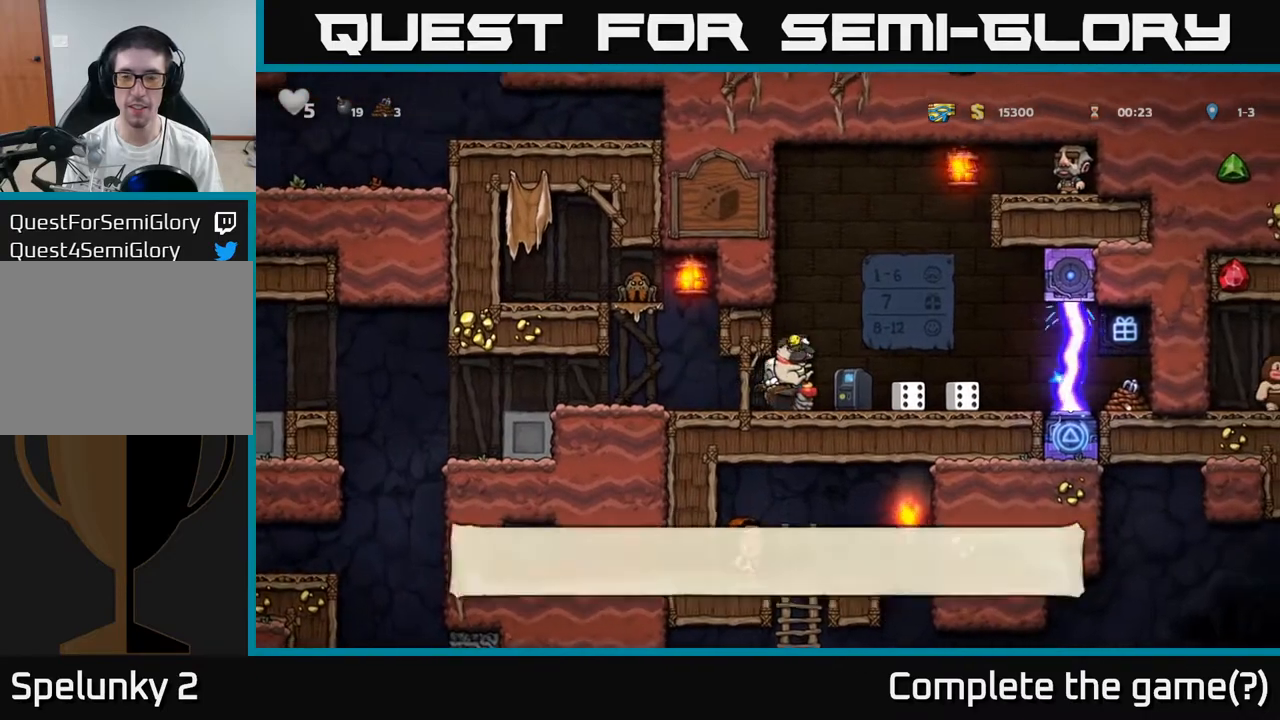
{"dt_ms": 500, "buttons": [], "left_stick": "right", "events": [[50, "left_stick", "right"], [283, "left_stick", "center"], [433, "left_stick", "right"]]}
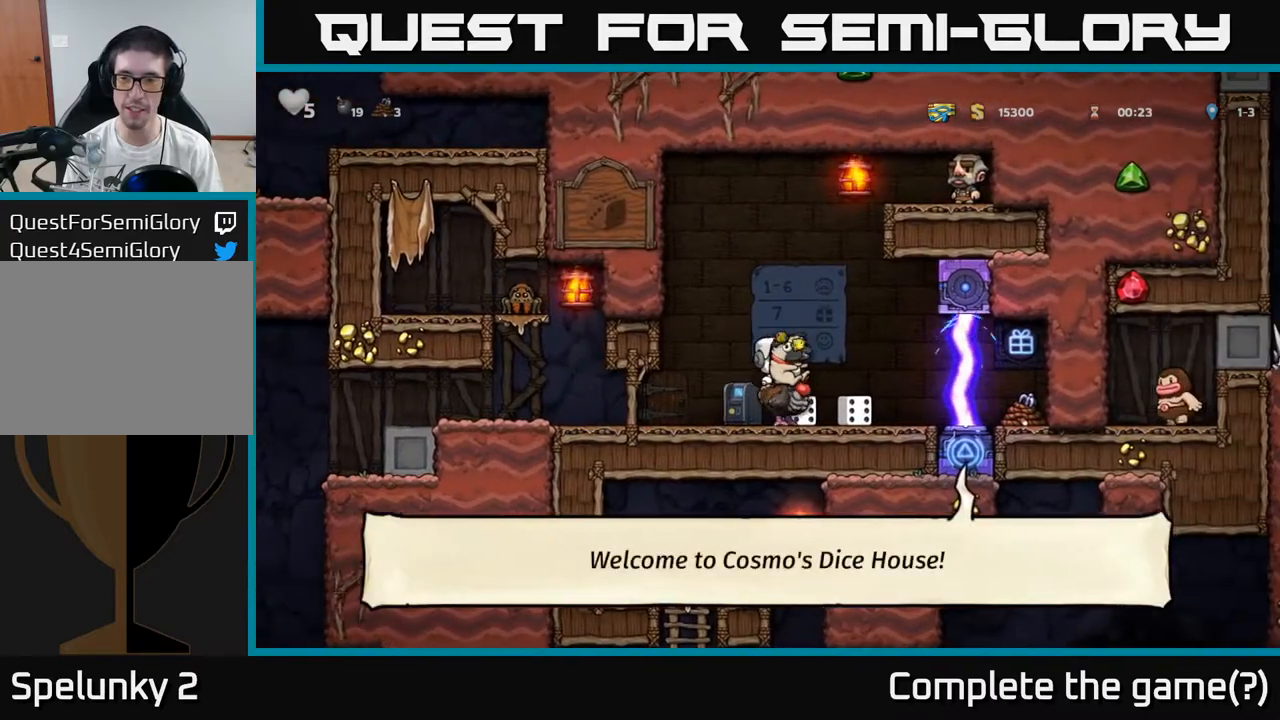
{"dt_ms": 1000, "buttons": [], "left_stick": "center"}
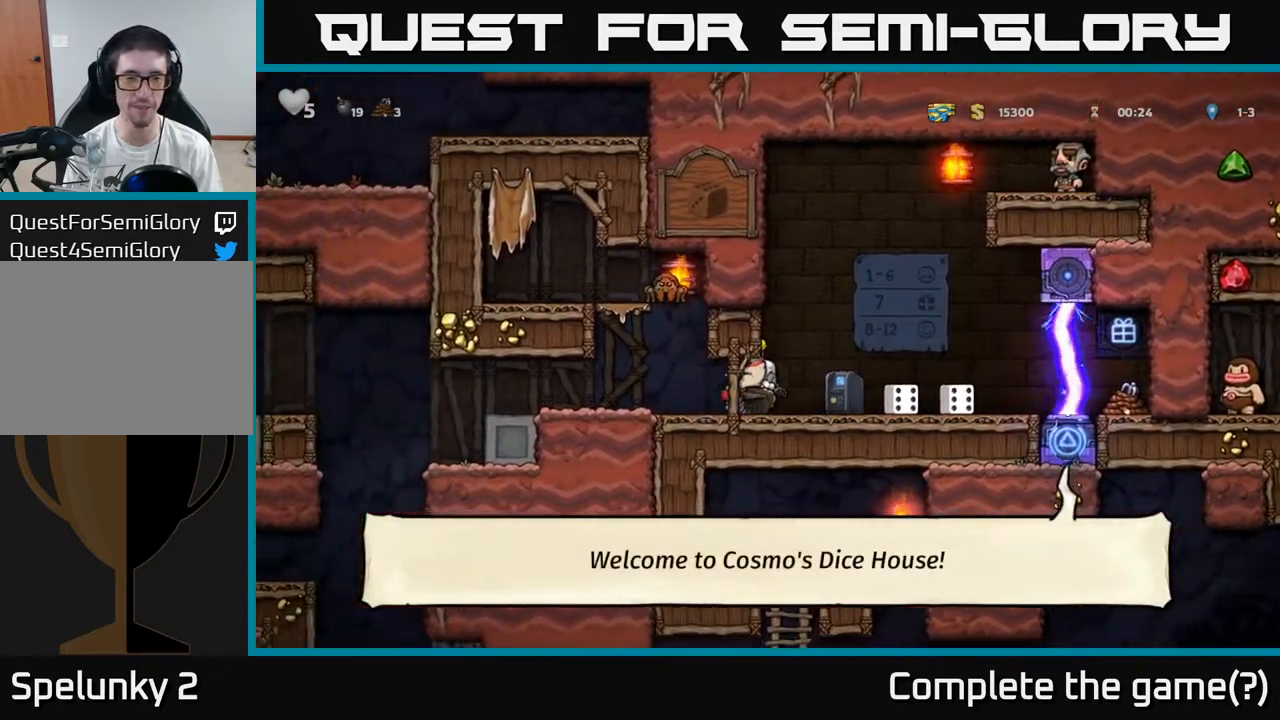
{"dt_ms": 500, "buttons": [], "left_stick": "down"}
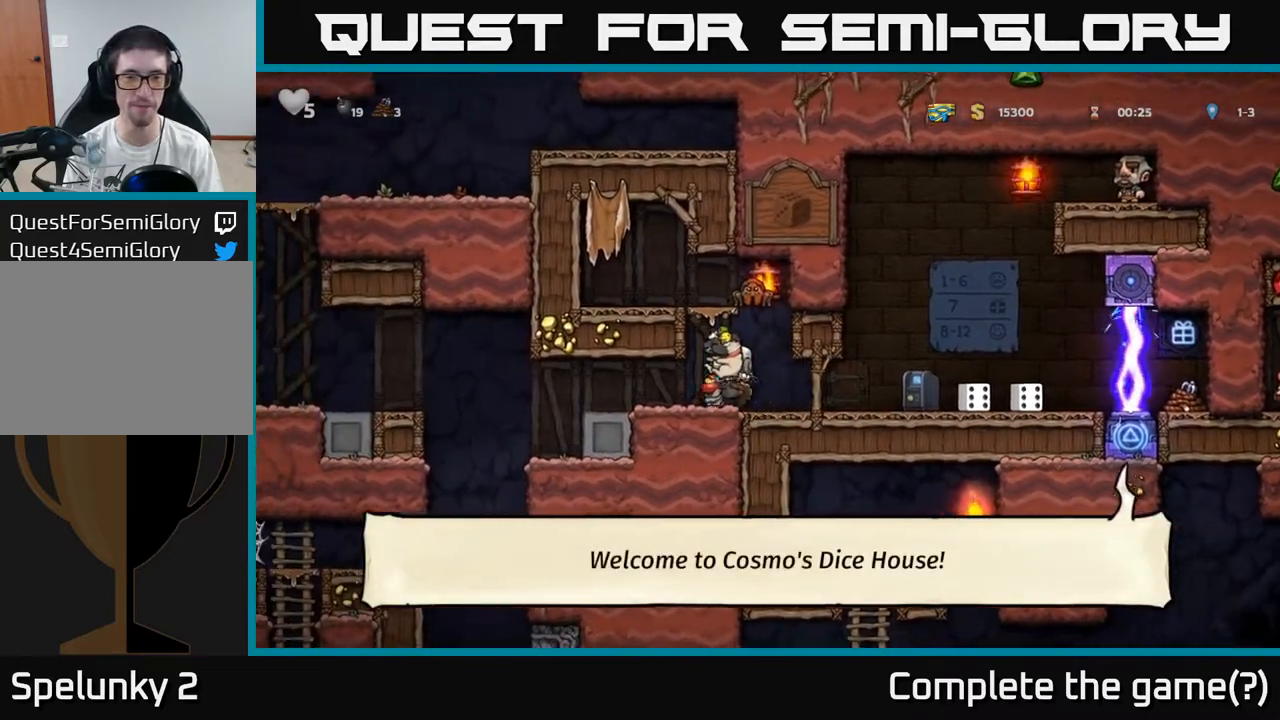
{"dt_ms": 500, "buttons": [], "left_stick": "up", "events": [[300, "left_stick", "left"], [500, "left_stick", "up"]]}
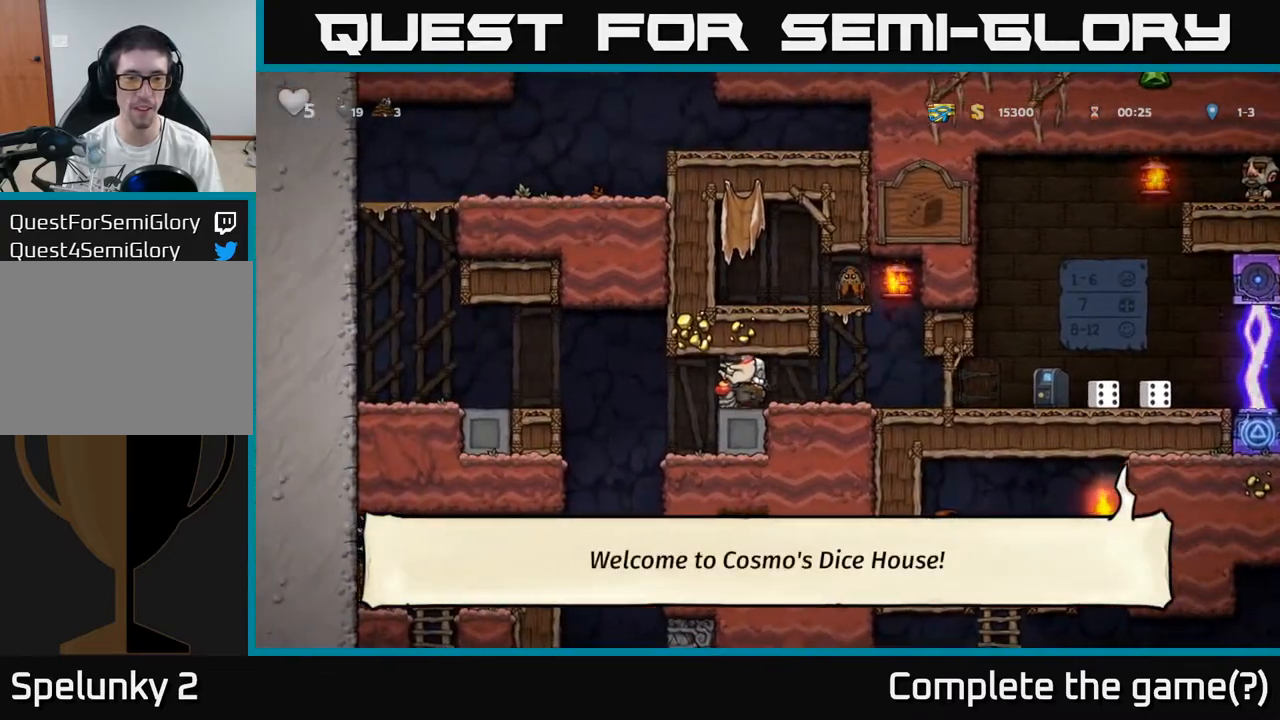
{"dt_ms": 500, "buttons": [], "left_stick": "center", "events": [[83, "left_stick", "center"], [367, "left_stick", "right"], [500, "left_stick", "center"]]}
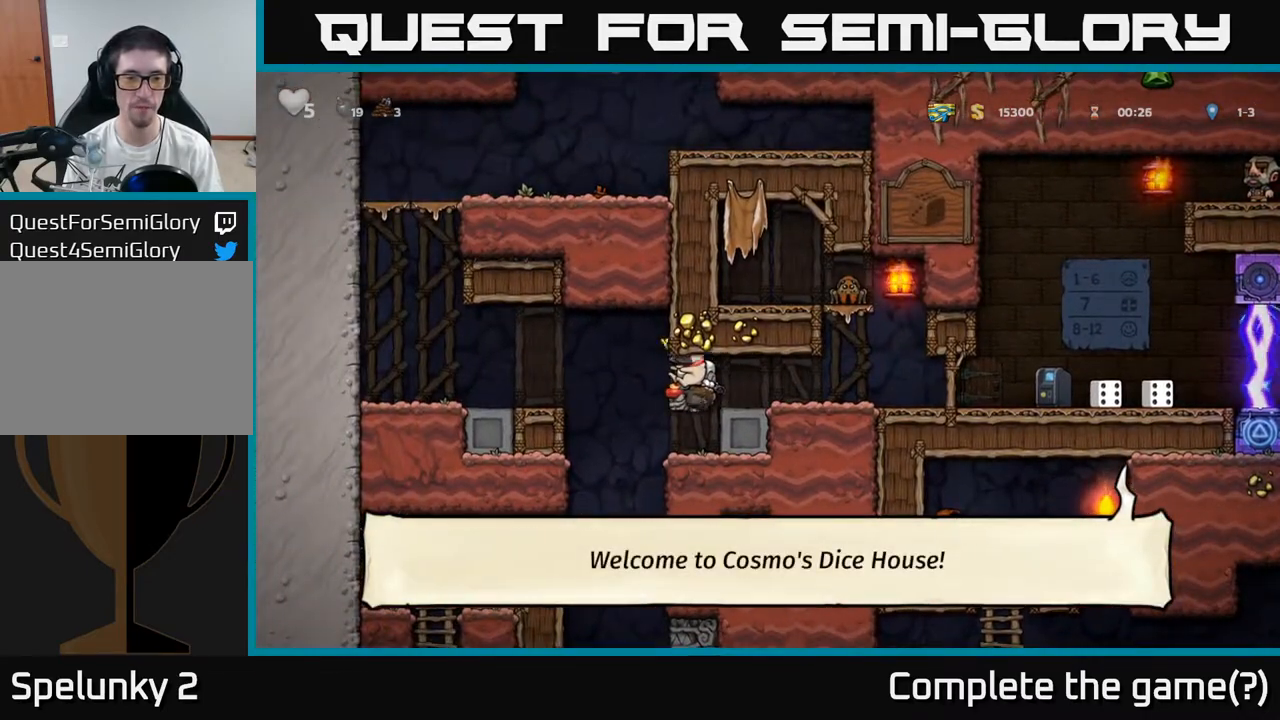
{"dt_ms": 500, "buttons": [], "left_stick": "down", "events": [[317, "left_stick", "left"], [350, "A", "down"], [467, "A", "up"], [483, "left_stick", "down"]]}
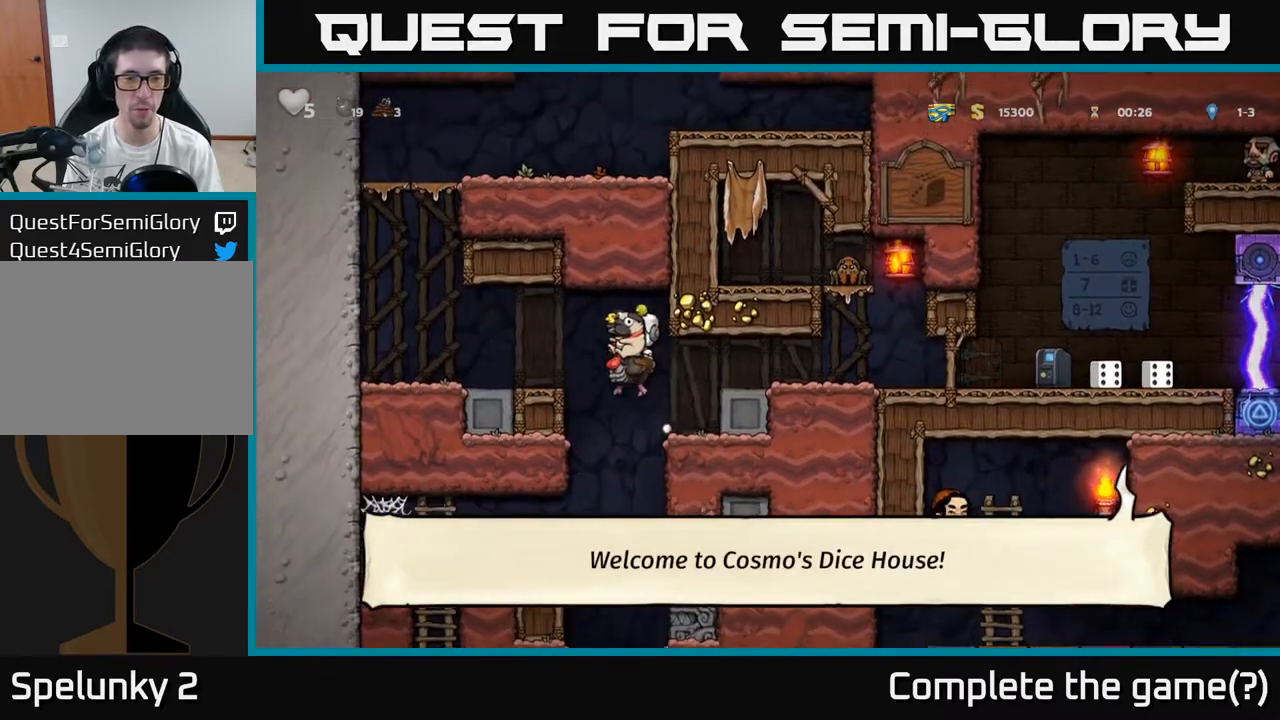
{"dt_ms": 500, "buttons": [], "left_stick": "center", "events": [[50, "A", "down"], [100, "left_stick", "center"], [133, "A", "up"], [150, "left_stick", "up"], [183, "A", "down"], [250, "A", "up"], [483, "left_stick", "center"]]}
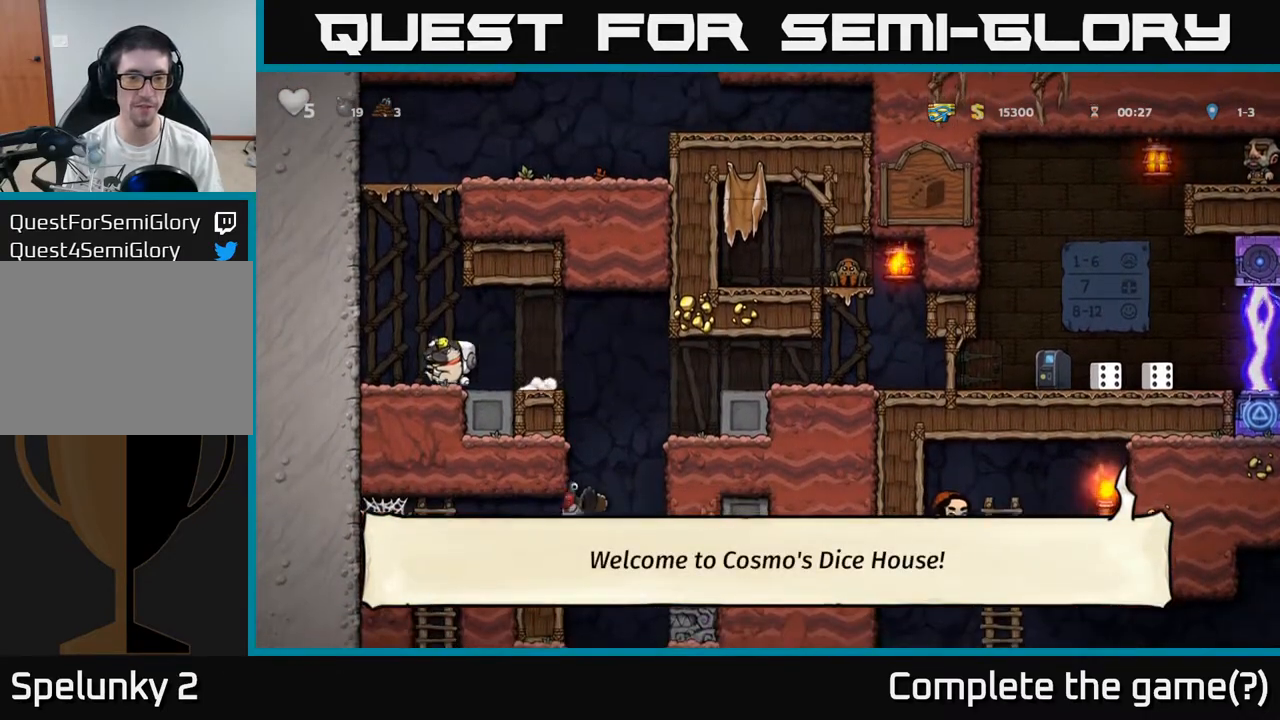
{"dt_ms": 500, "buttons": [], "left_stick": "right", "events": [[183, "left_stick", "right"], [317, "left_stick", "center"], [467, "left_stick", "right"]]}
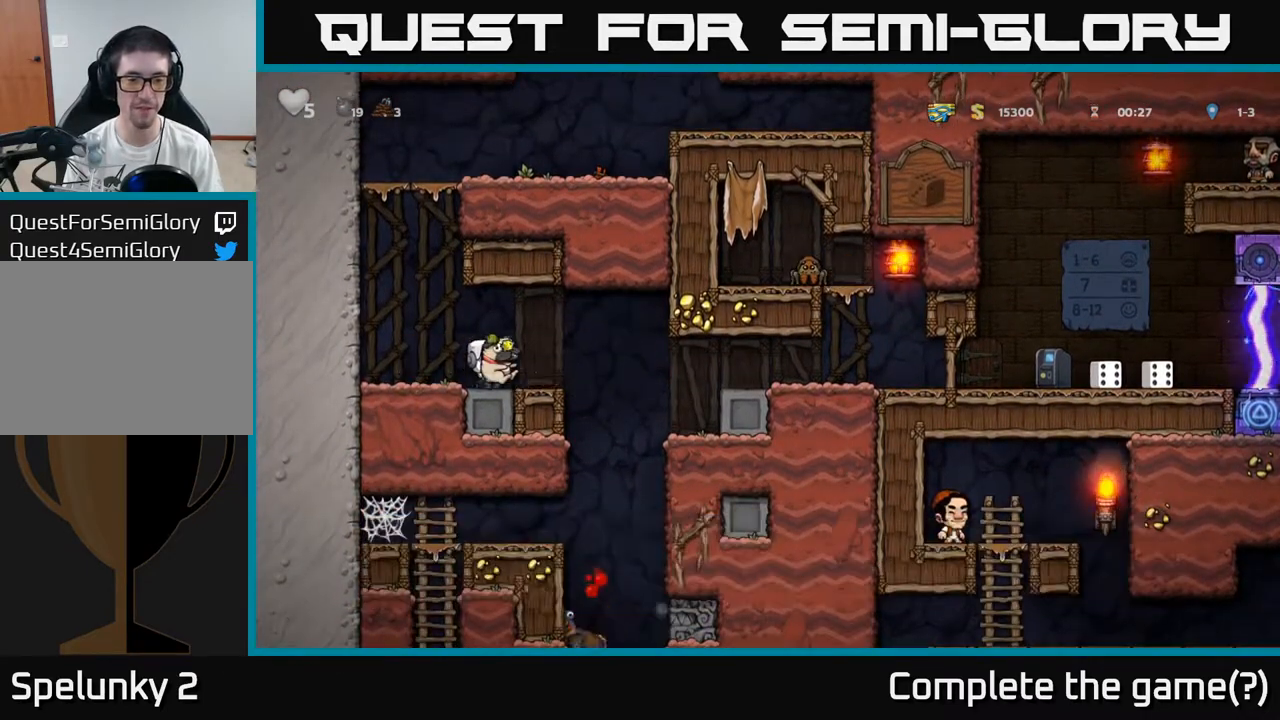
{"dt_ms": 500, "buttons": [], "left_stick": "left", "events": [[300, "left_stick", "left"]]}
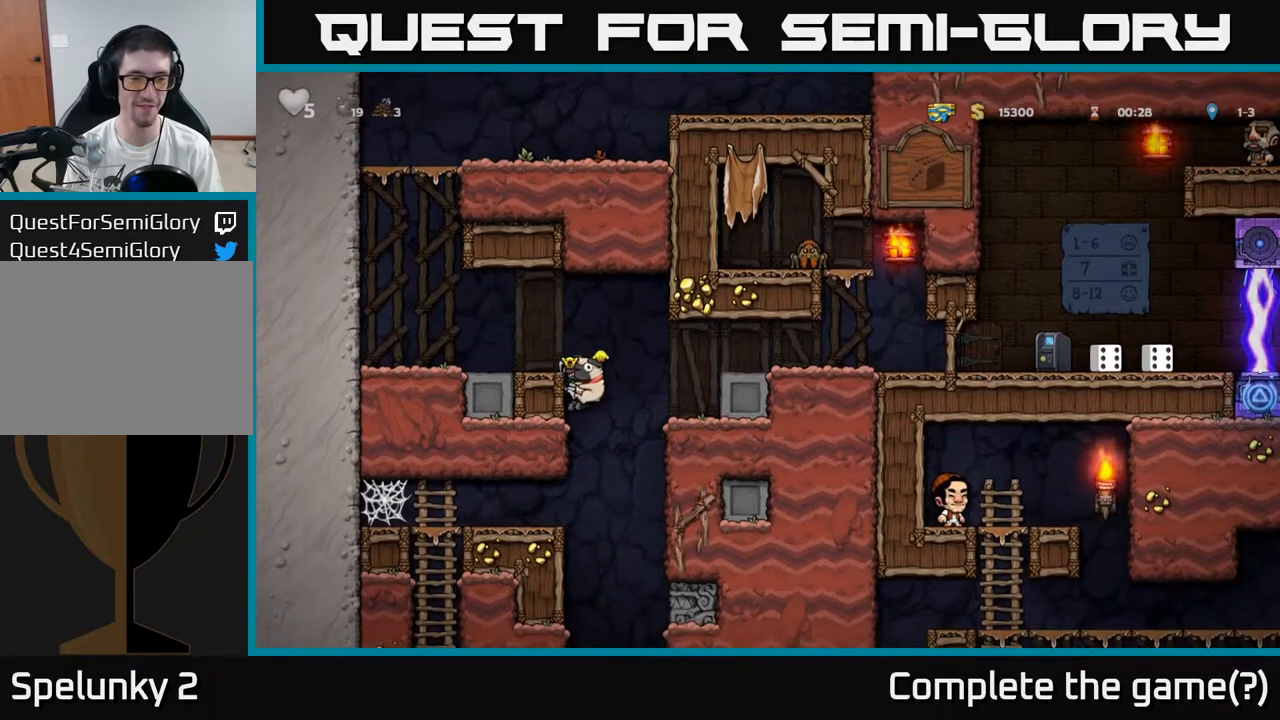
{"dt_ms": 500, "buttons": [], "left_stick": "center", "events": [[50, "left_stick", "down-right"], [100, "left_stick", "down"], [117, "A", "down"], [217, "A", "up"], [217, "left_stick", "center"]]}
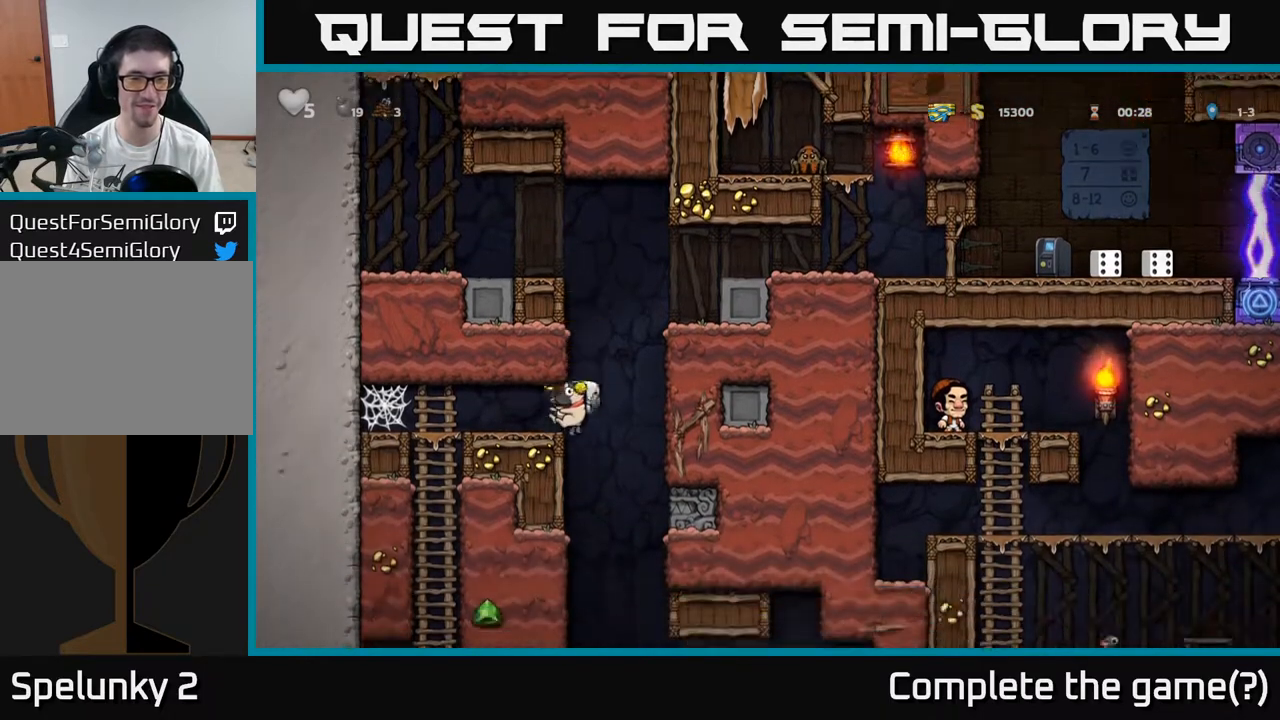
{"dt_ms": 500, "buttons": [], "left_stick": "down", "events": [[100, "left_stick", "down"]]}
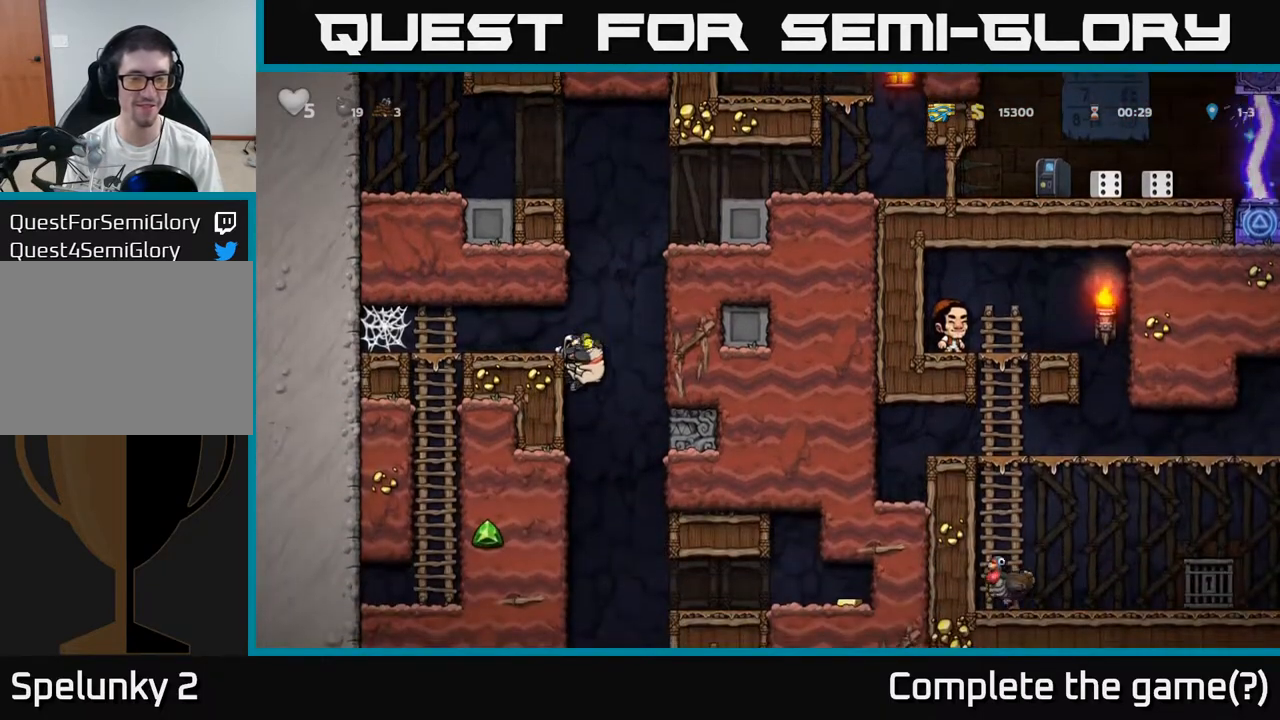
{"dt_ms": 500, "buttons": [], "left_stick": "down", "events": [[383, "A", "down"], [483, "A", "up"]]}
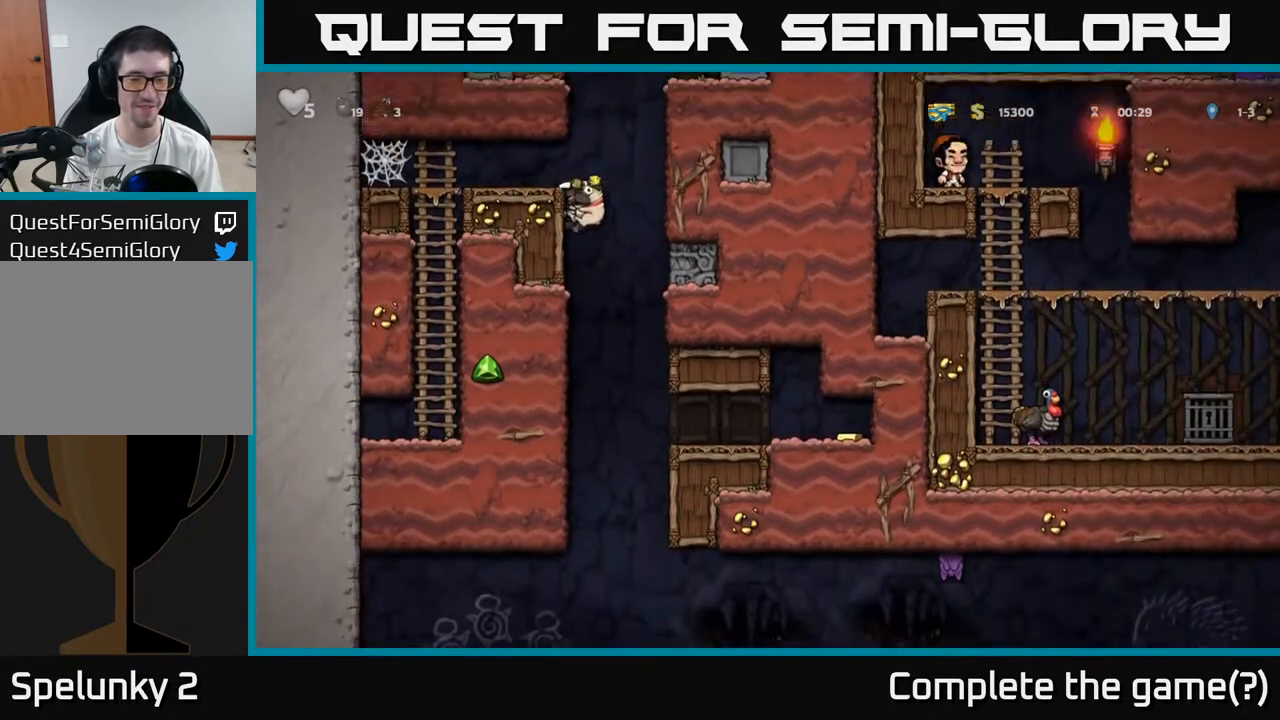
{"dt_ms": 500, "buttons": [], "left_stick": "right", "events": [[17, "left_stick", "right"]]}
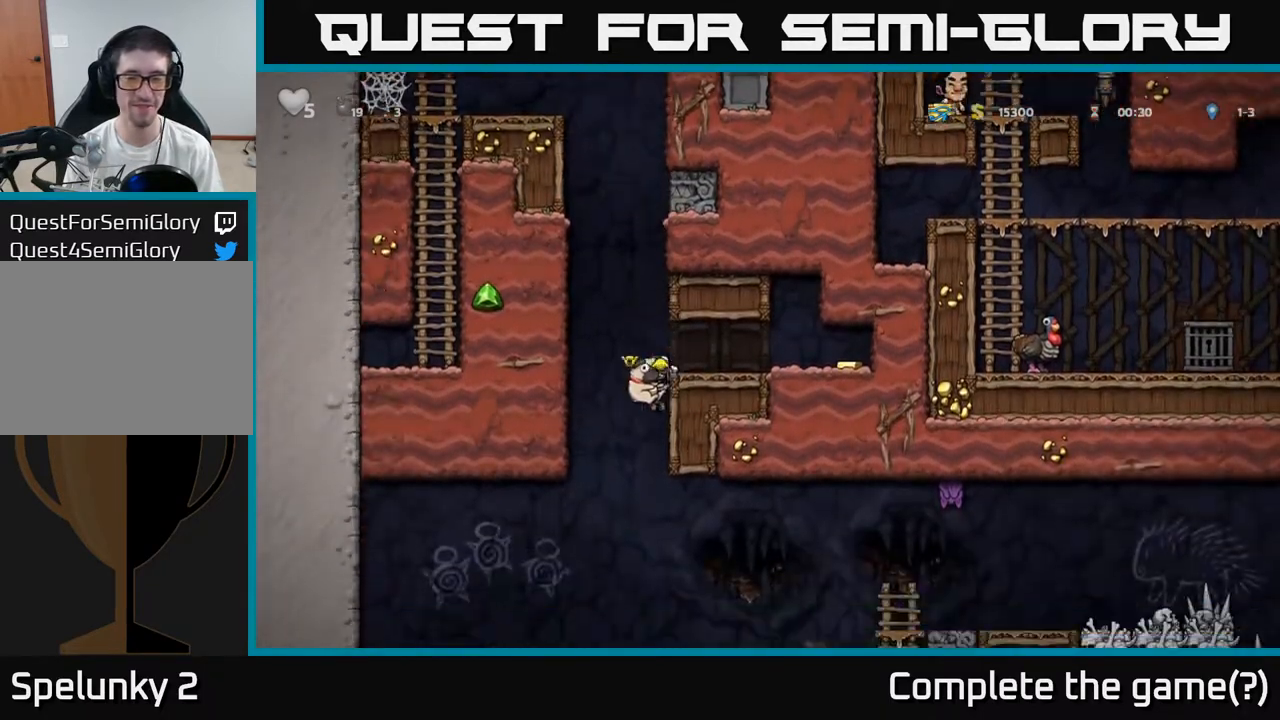
{"dt_ms": 500, "buttons": [], "left_stick": "right", "events": [[283, "A", "down"], [500, "A", "up"]]}